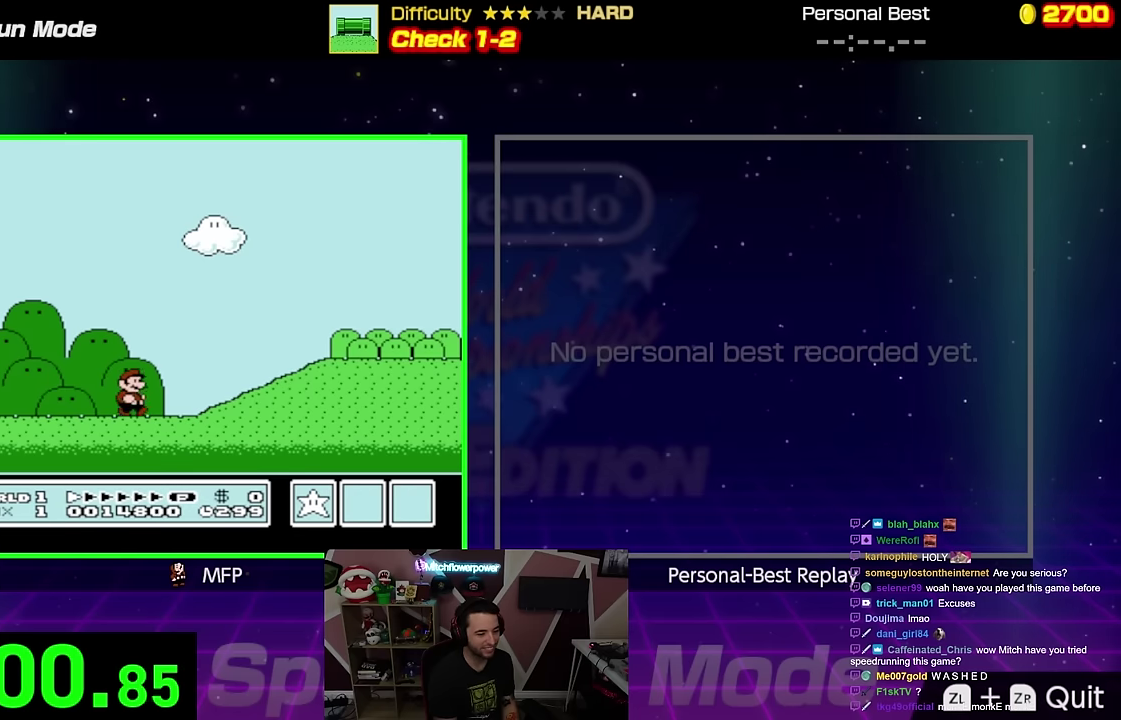
Gameplay with a controller (Nintendo layout); each line is a JSON object with the inputs held at the frame after it. "events" lists button and stick changes between this image and that frame as [ms after this image, input, new state], when the widget could be followed in between. Not read: L3 R3.
{"buttons": ["B", "DPAD_RIGHT"], "events": [[250, "A", "down"], [317, "A", "up"]]}
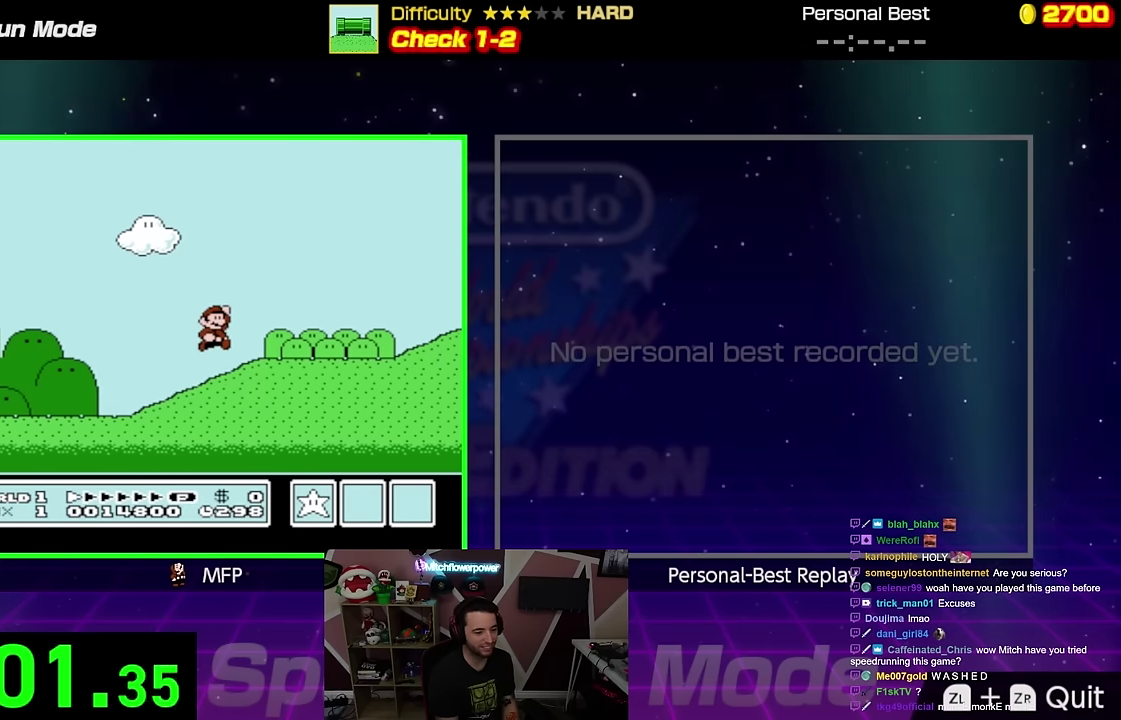
{"buttons": ["B", "DPAD_RIGHT"], "events": []}
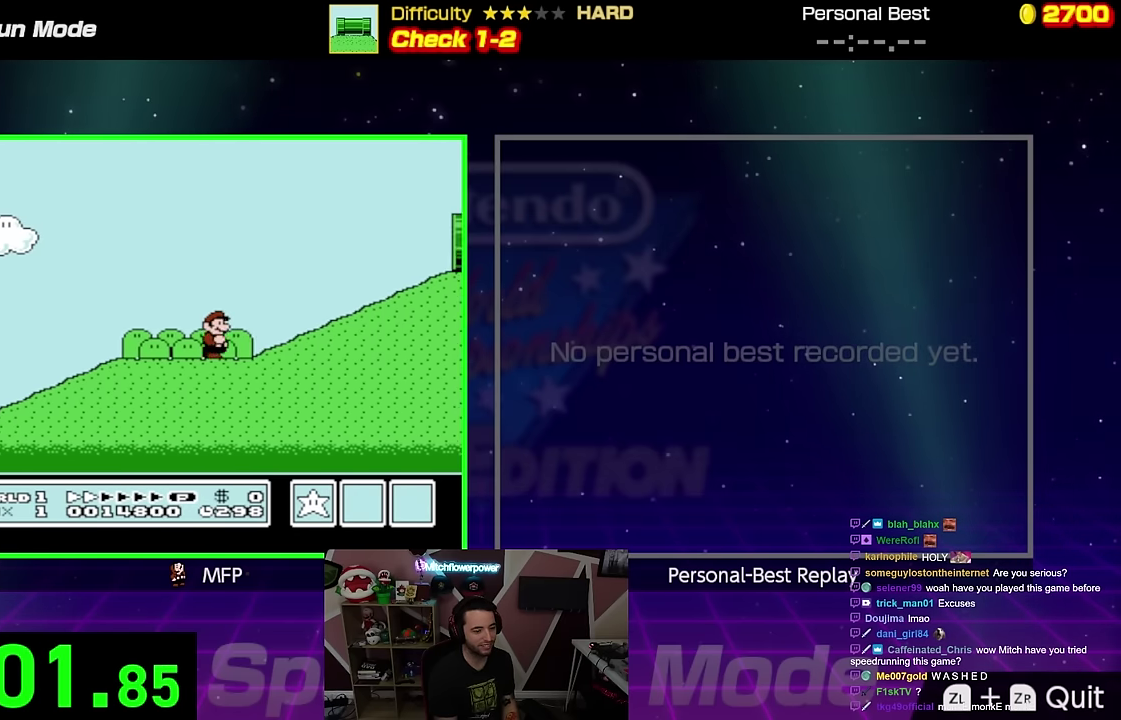
{"buttons": [], "events": [[184, "A", "down"], [284, "DPAD_RIGHT", "up"], [300, "A", "up"], [334, "B", "up"]]}
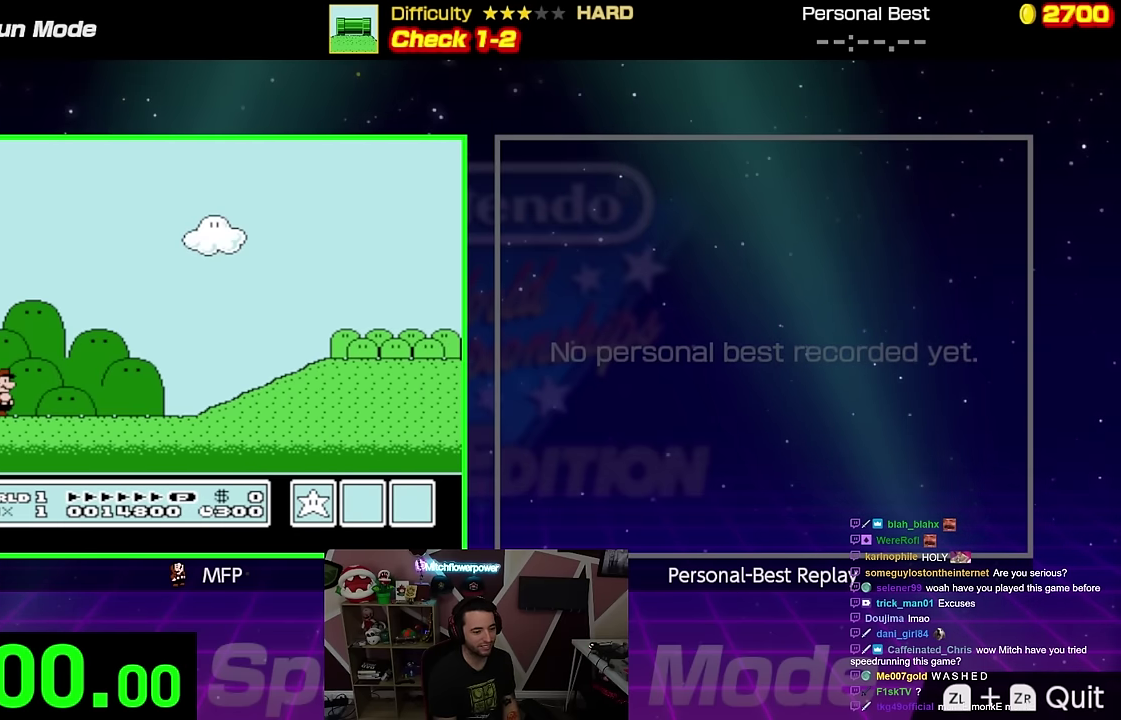
{"buttons": ["B", "DPAD_RIGHT"], "events": [[483, "B", "down"], [483, "DPAD_RIGHT", "down"]]}
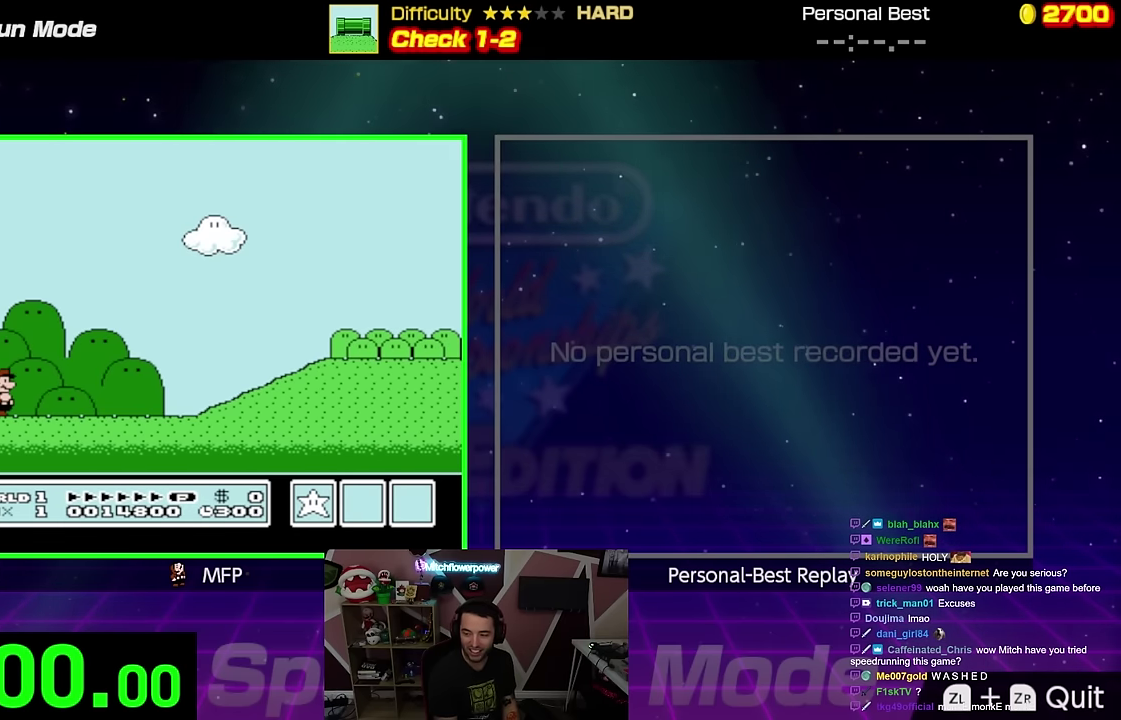
{"buttons": ["B", "DPAD_RIGHT"], "events": []}
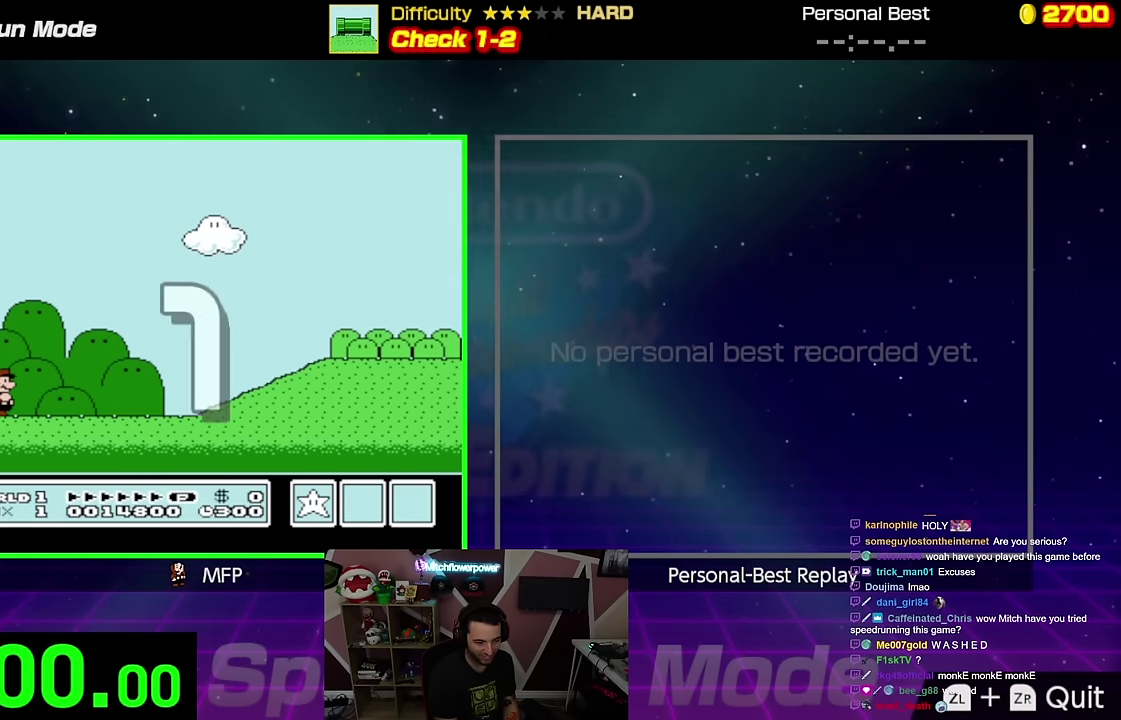
{"buttons": ["B", "DPAD_RIGHT"], "events": [[150, "DPAD_UP", "down"], [267, "DPAD_UP", "up"]]}
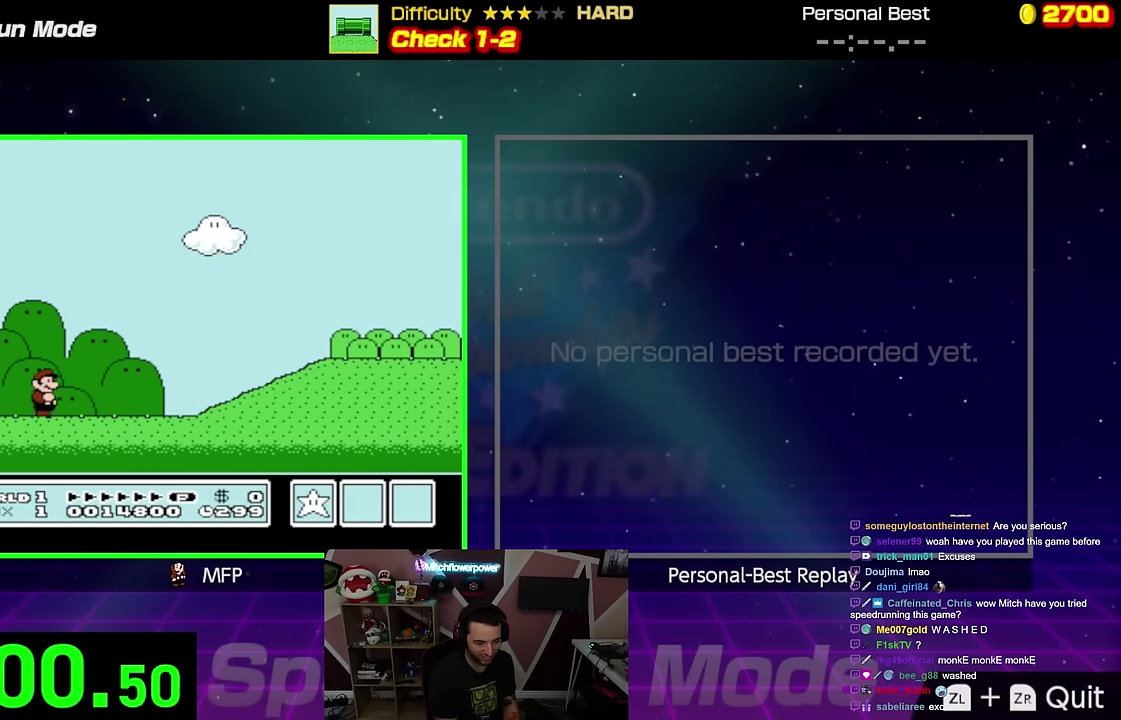
{"buttons": ["B", "DPAD_UP", "DPAD_RIGHT"], "events": [[251, "DPAD_UP", "down"], [301, "DPAD_UP", "up"], [384, "DPAD_UP", "down"]]}
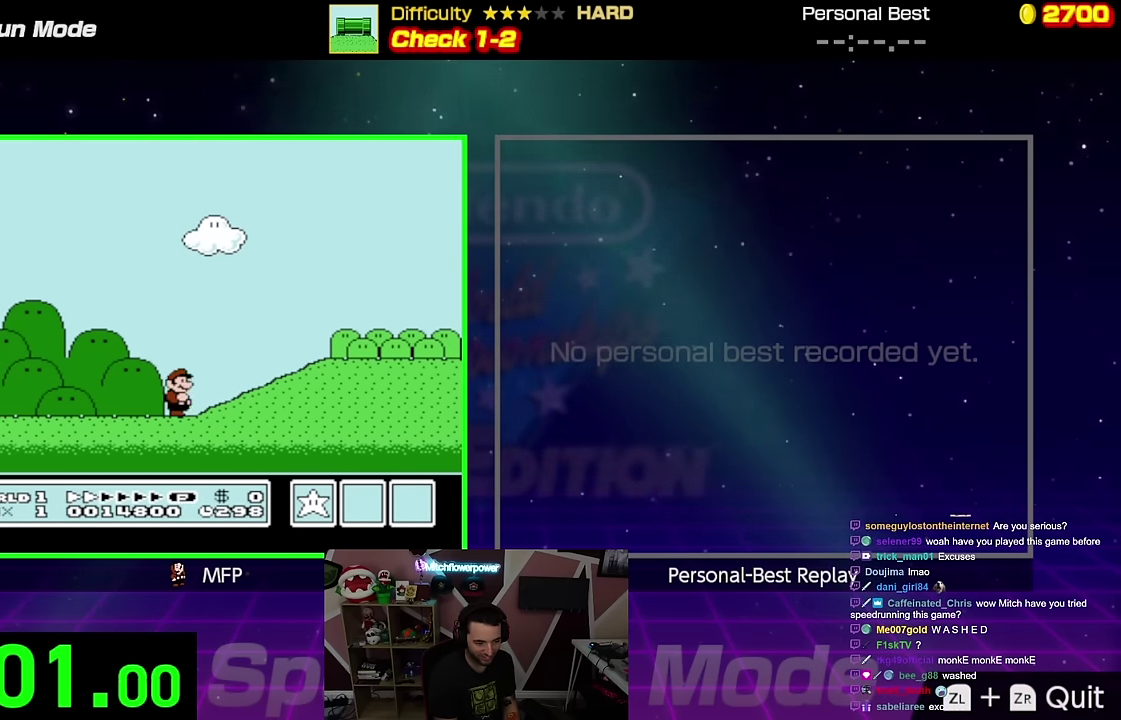
{"buttons": ["B", "DPAD_UP", "DPAD_RIGHT"], "events": [[100, "A", "down"], [183, "A", "up"]]}
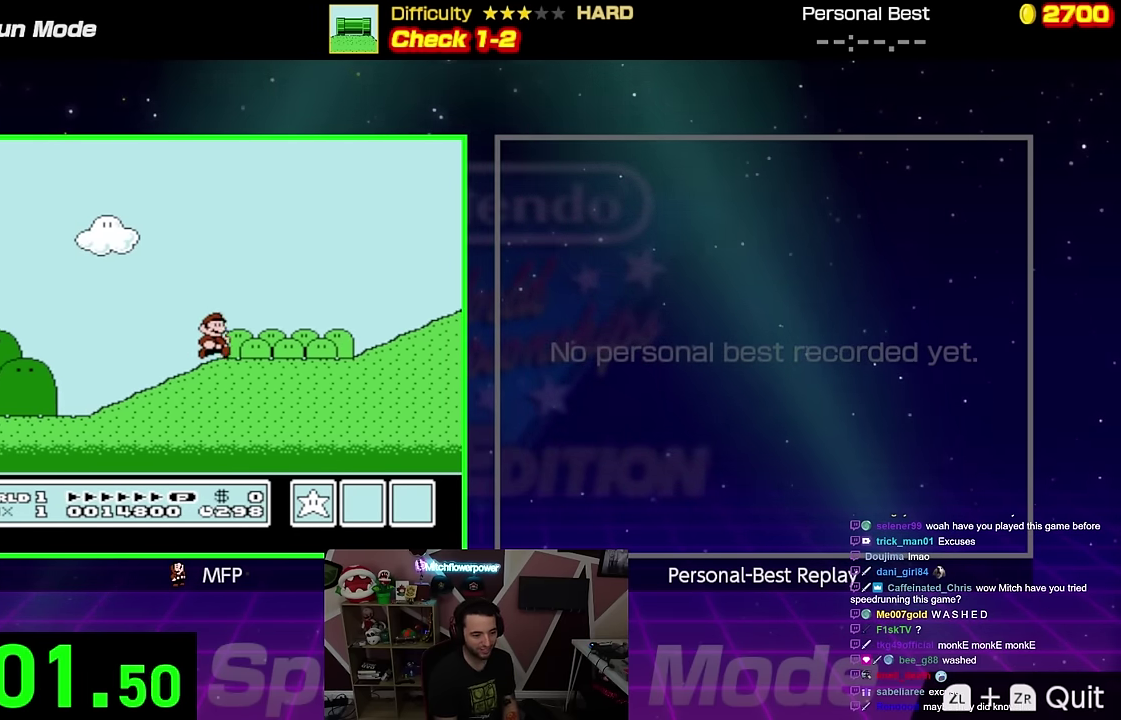
{"buttons": ["B", "DPAD_UP", "DPAD_RIGHT"], "events": []}
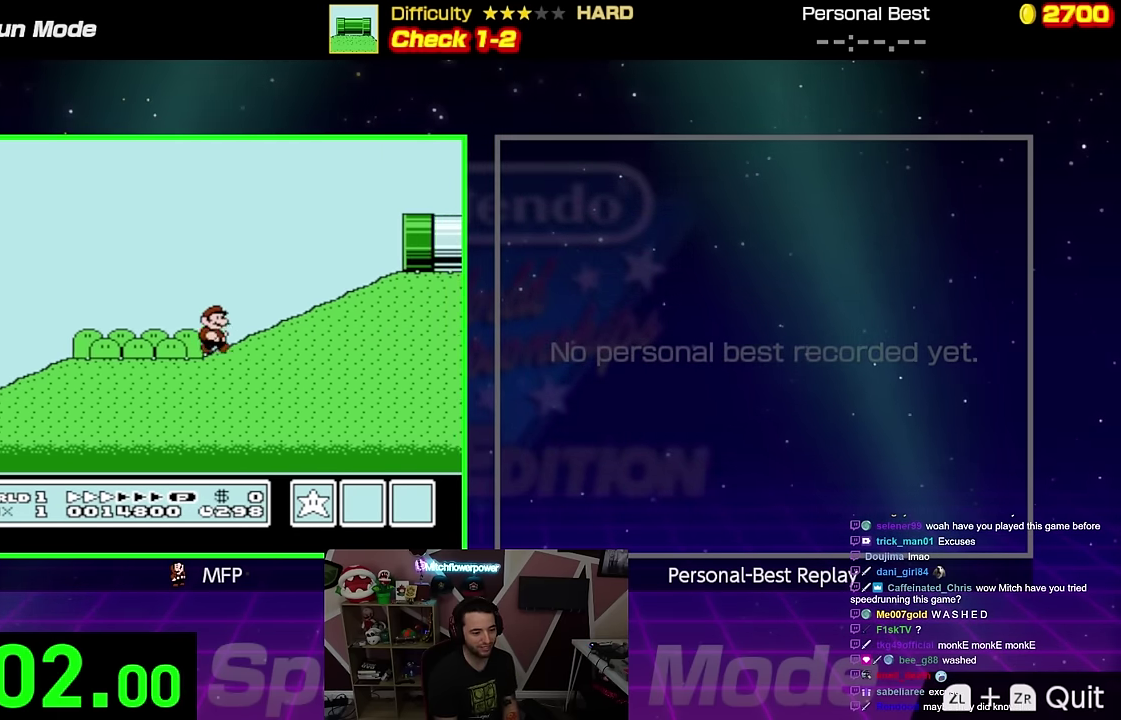
{"buttons": ["B", "DPAD_UP", "DPAD_RIGHT"], "events": [[33, "A", "down"], [484, "A", "up"]]}
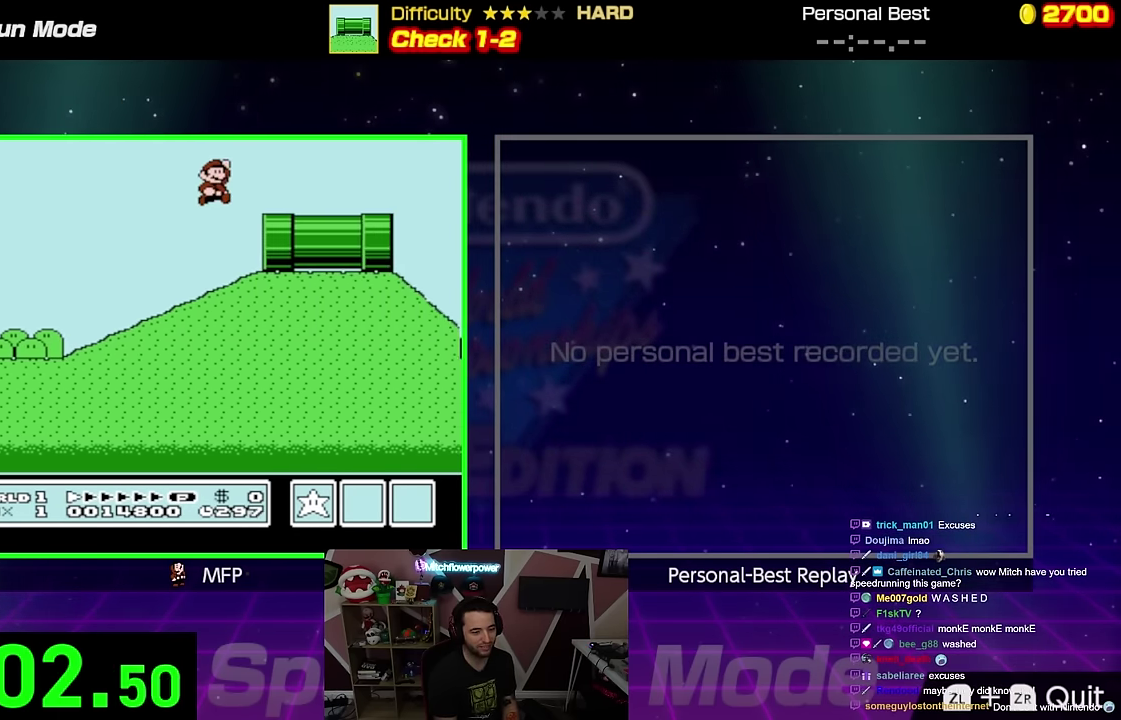
{"buttons": ["B", "DPAD_UP", "DPAD_RIGHT"], "events": []}
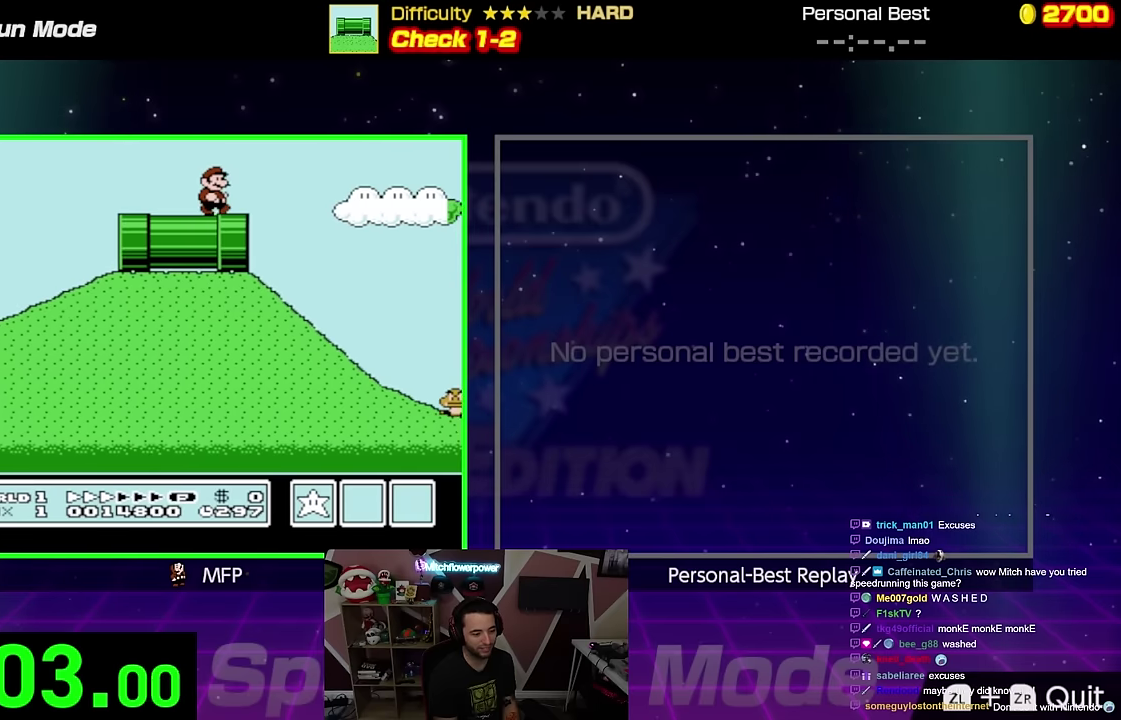
{"buttons": ["A", "B", "DPAD_UP", "DPAD_RIGHT"], "events": [[284, "A", "down"]]}
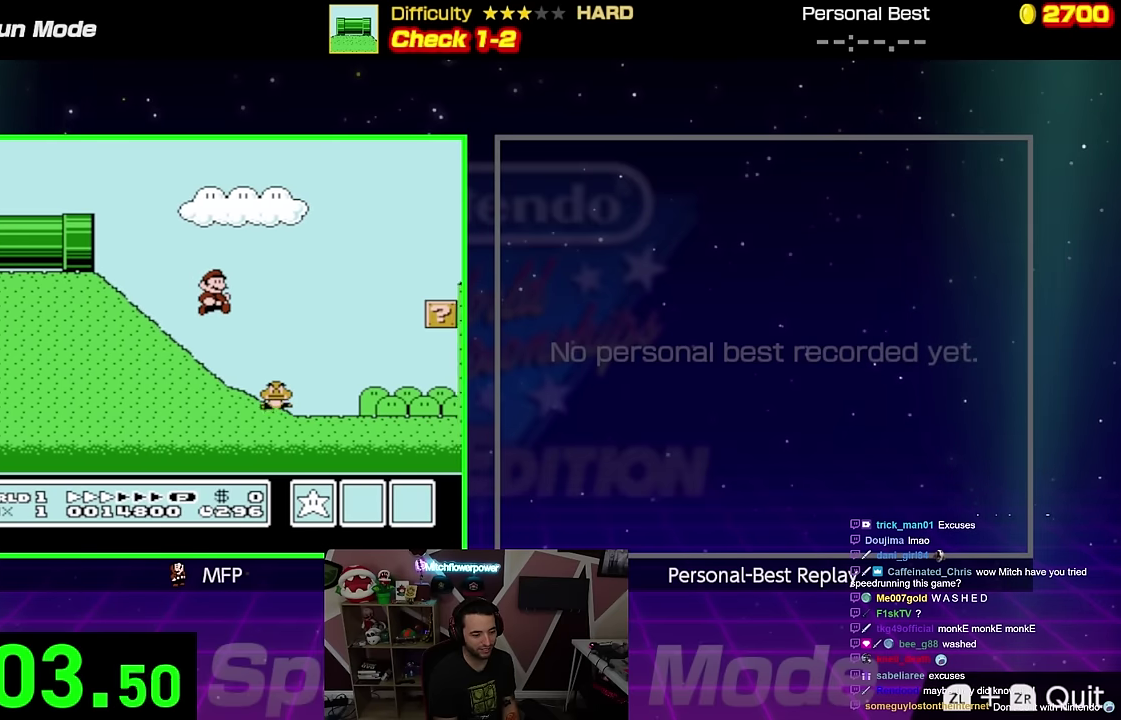
{"buttons": ["A", "B", "DPAD_UP", "DPAD_RIGHT"], "events": []}
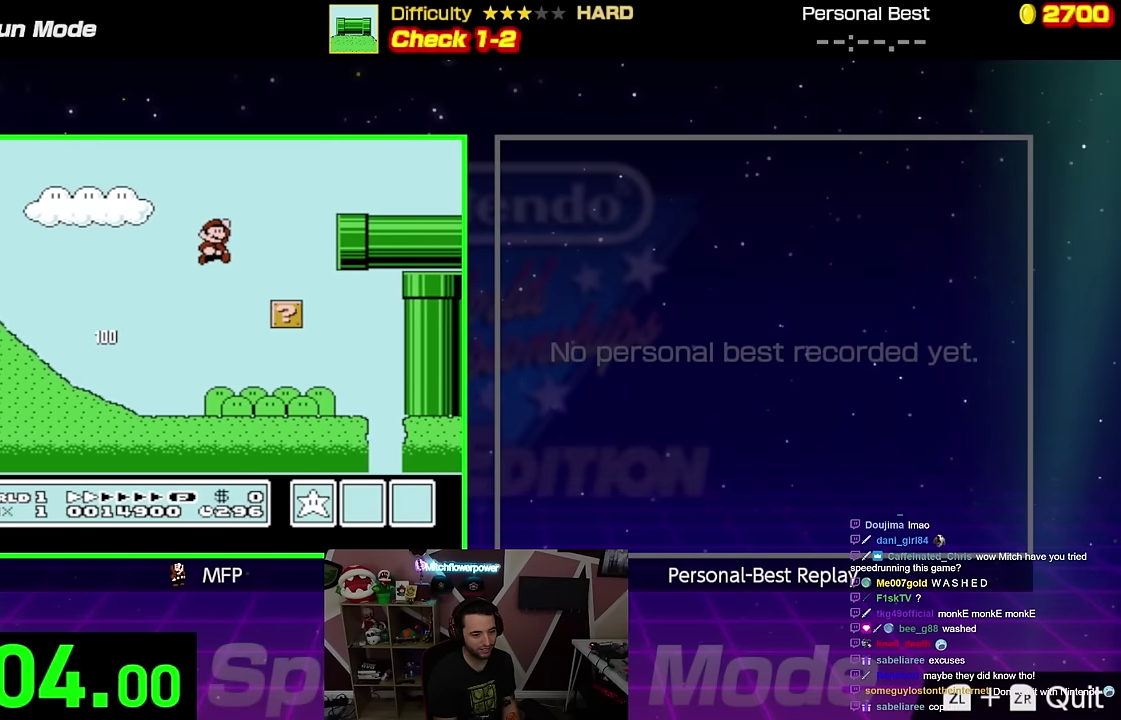
{"buttons": ["B", "DPAD_UP", "DPAD_RIGHT"], "events": [[183, "A", "up"]]}
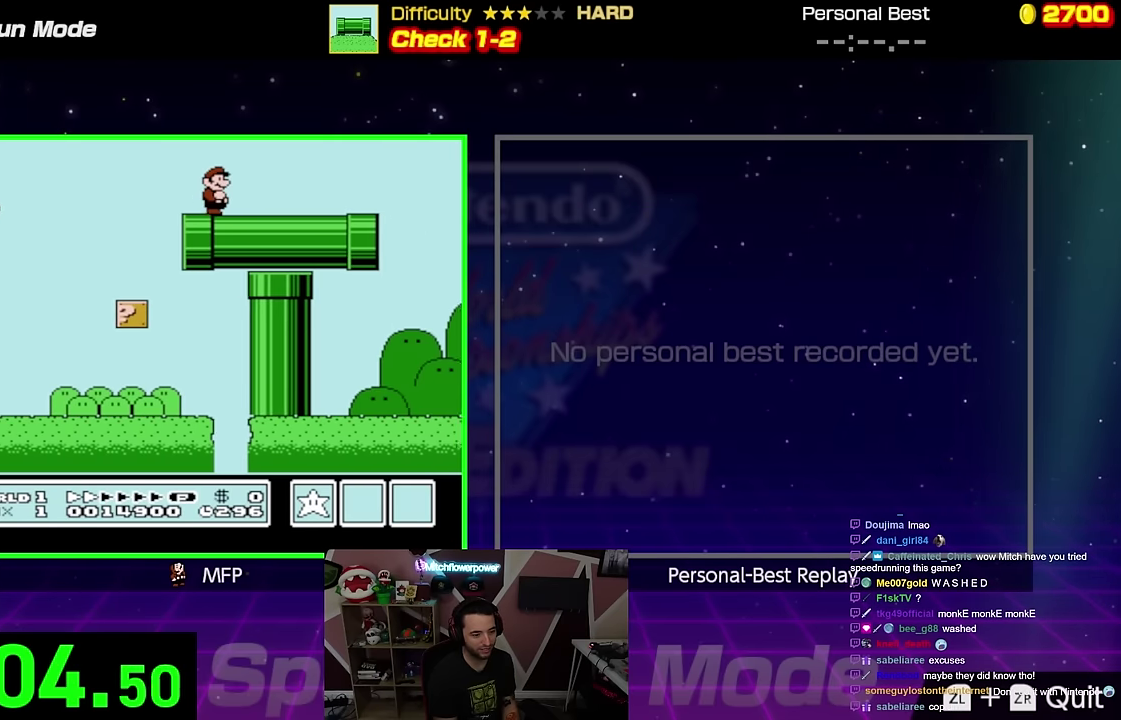
{"buttons": ["B", "DPAD_UP", "DPAD_RIGHT"], "events": []}
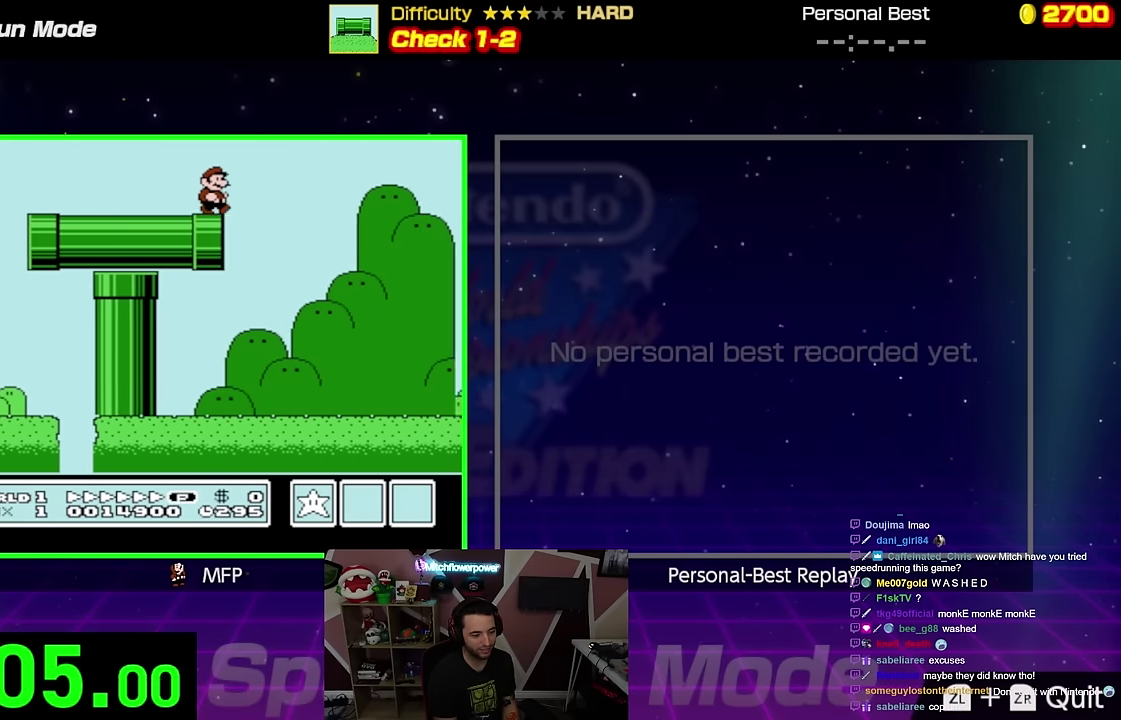
{"buttons": ["B", "DPAD_UP", "DPAD_RIGHT"], "events": []}
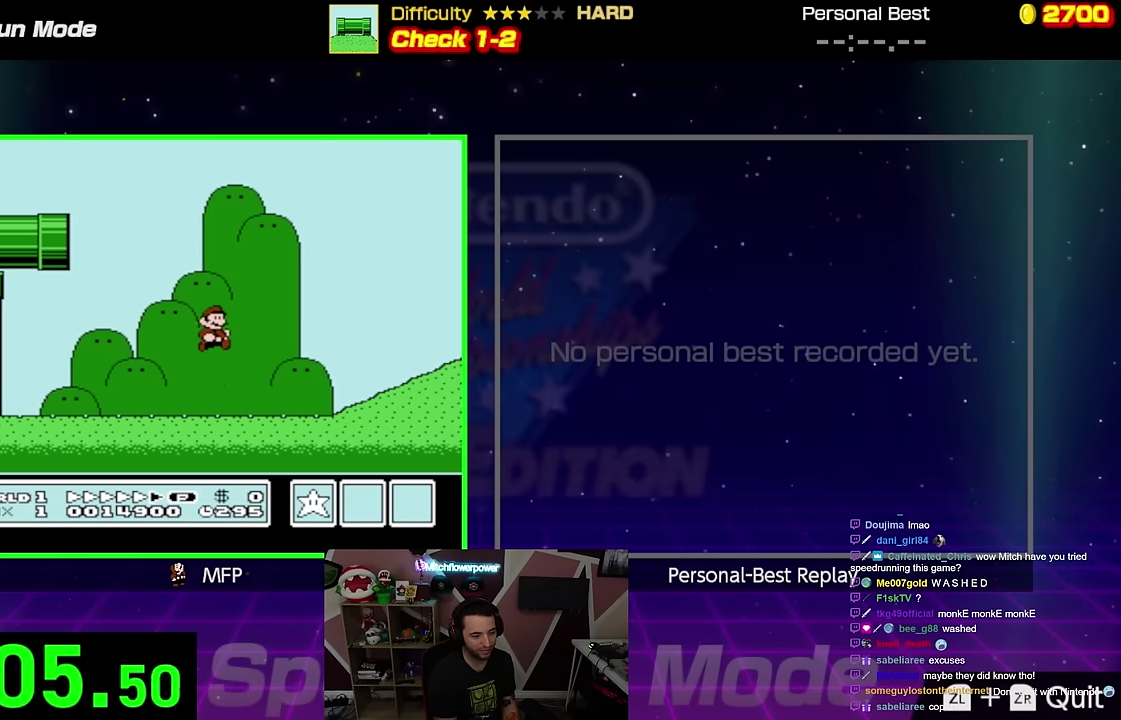
{"buttons": ["B", "DPAD_UP", "DPAD_RIGHT"], "events": [[201, "A", "down"], [468, "A", "up"]]}
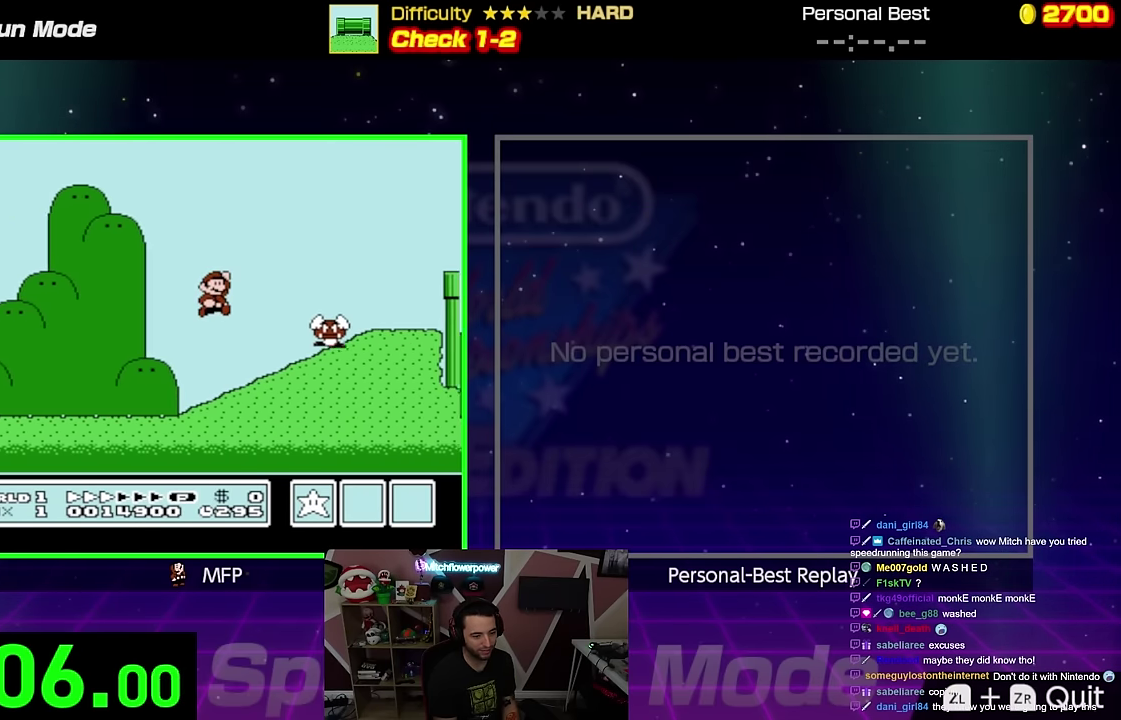
{"buttons": ["A", "B", "DPAD_UP", "DPAD_RIGHT"], "events": [[150, "A", "down"]]}
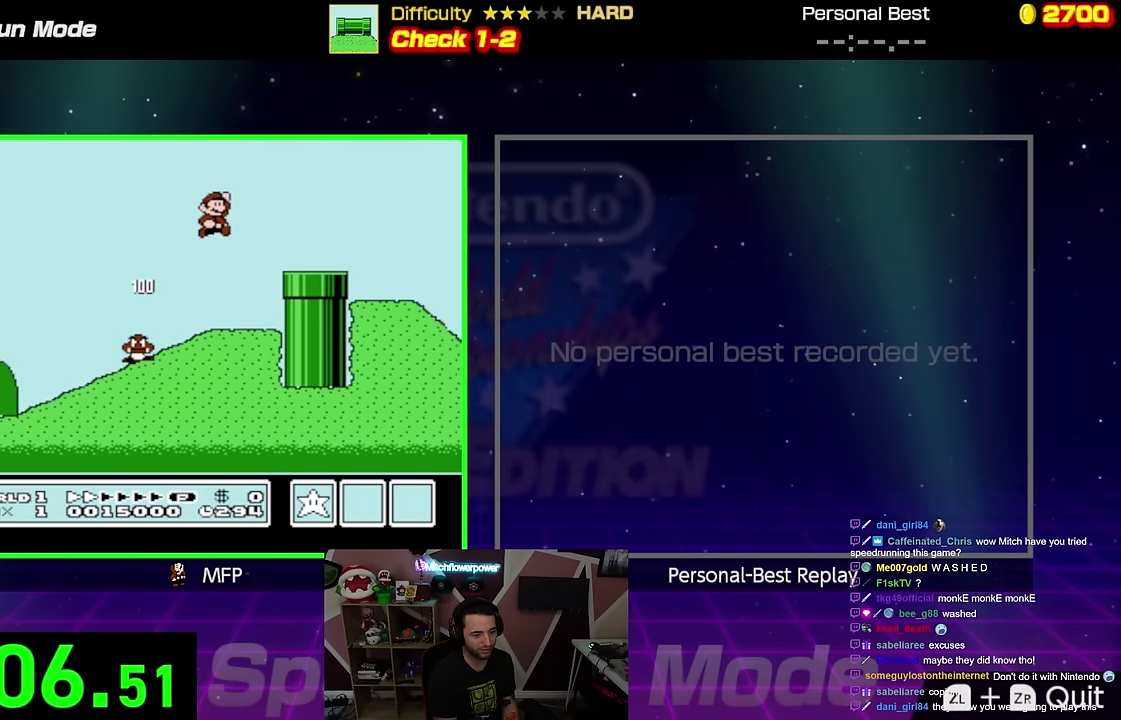
{"buttons": ["B", "DPAD_UP", "DPAD_RIGHT"], "events": [[34, "A", "up"]]}